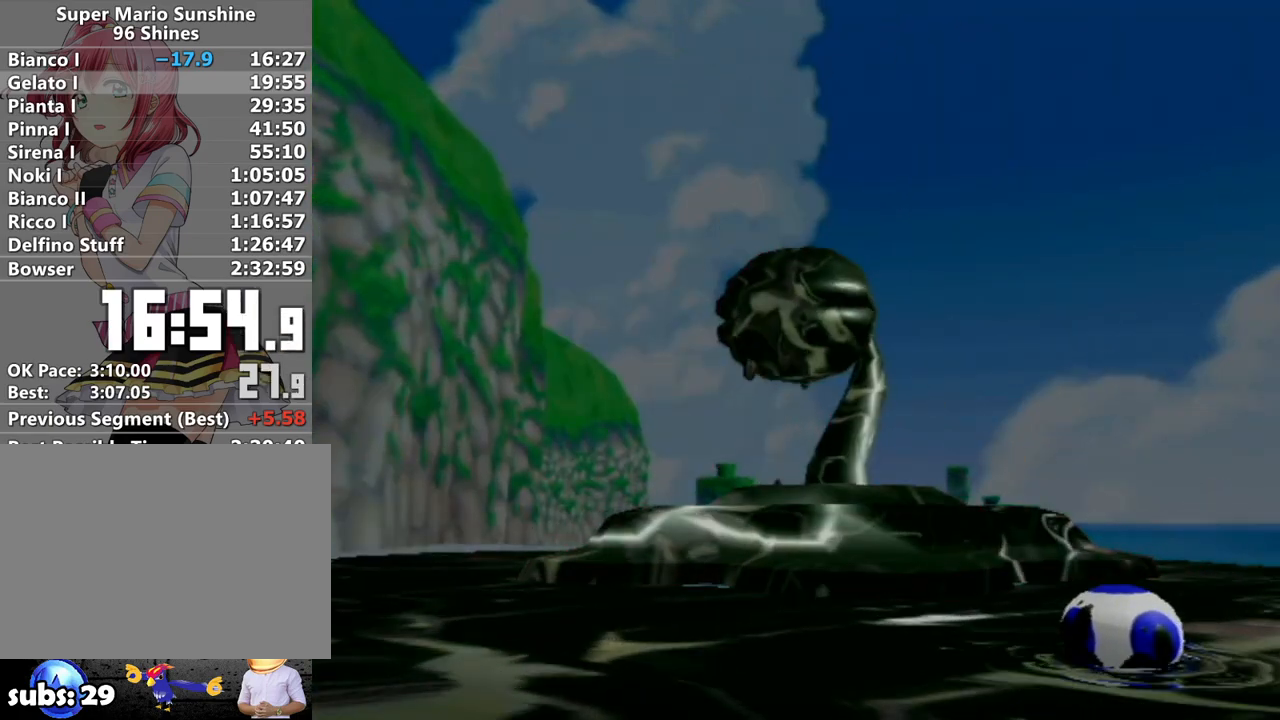
Gameplay with a controller (Nintendo layout); each line is a JSON object with the inputs held at the frame after it. "events" lists button and stick changes between this image and that frame as [ms after this image, input, new state], when the widget could be followed in between. Not read: L3 R3.
{"buttons": [], "left_stick": "center", "right_stick": "center", "events": []}
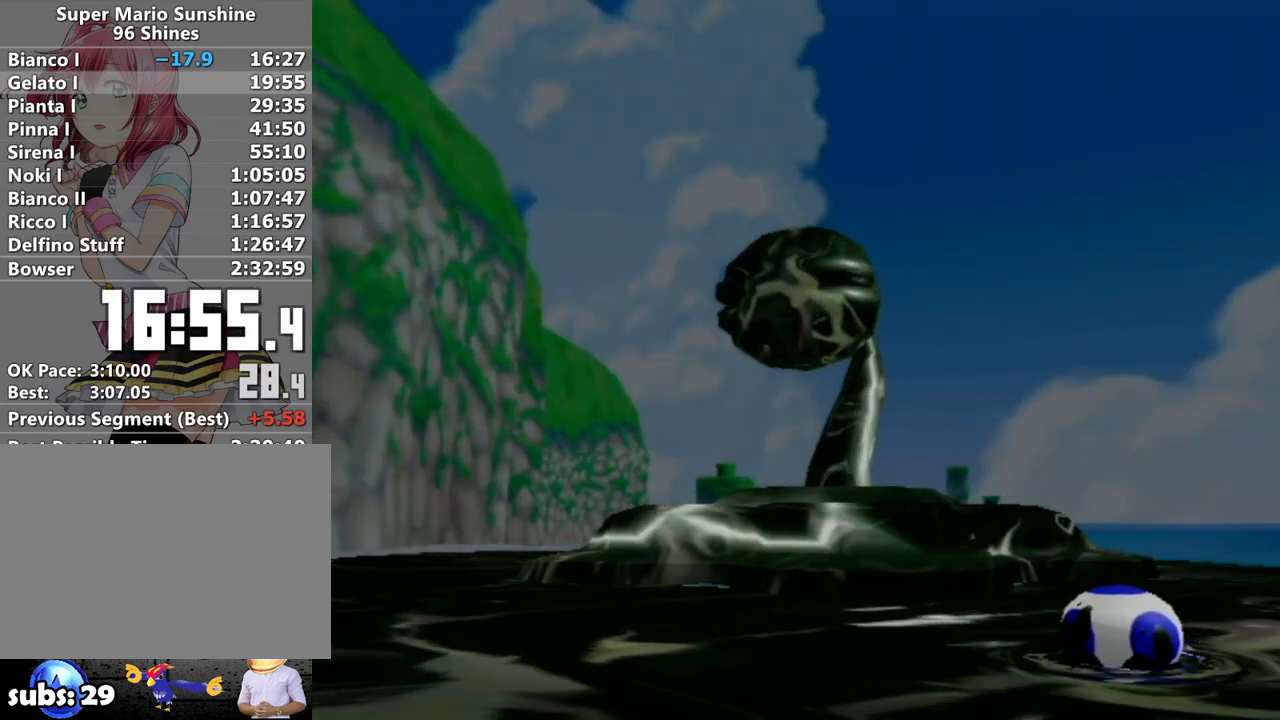
{"buttons": [], "left_stick": "center", "right_stick": "center", "events": []}
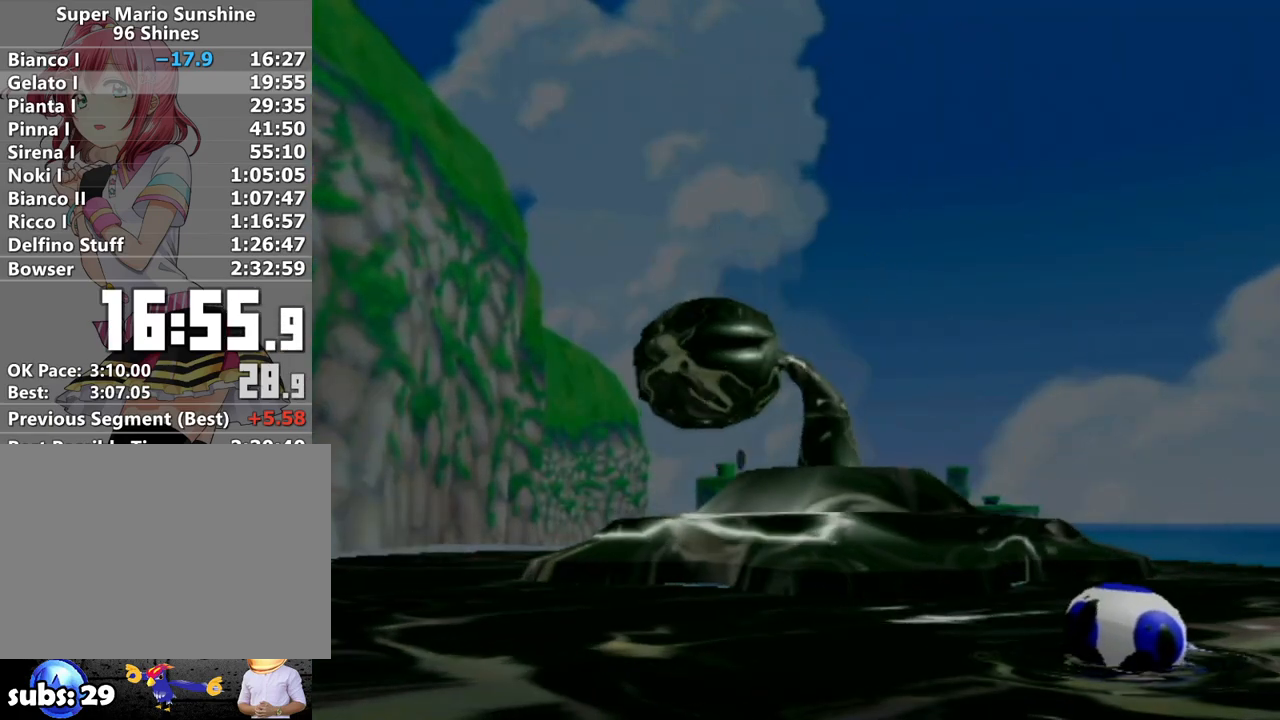
{"buttons": [], "left_stick": "center", "right_stick": "center", "events": []}
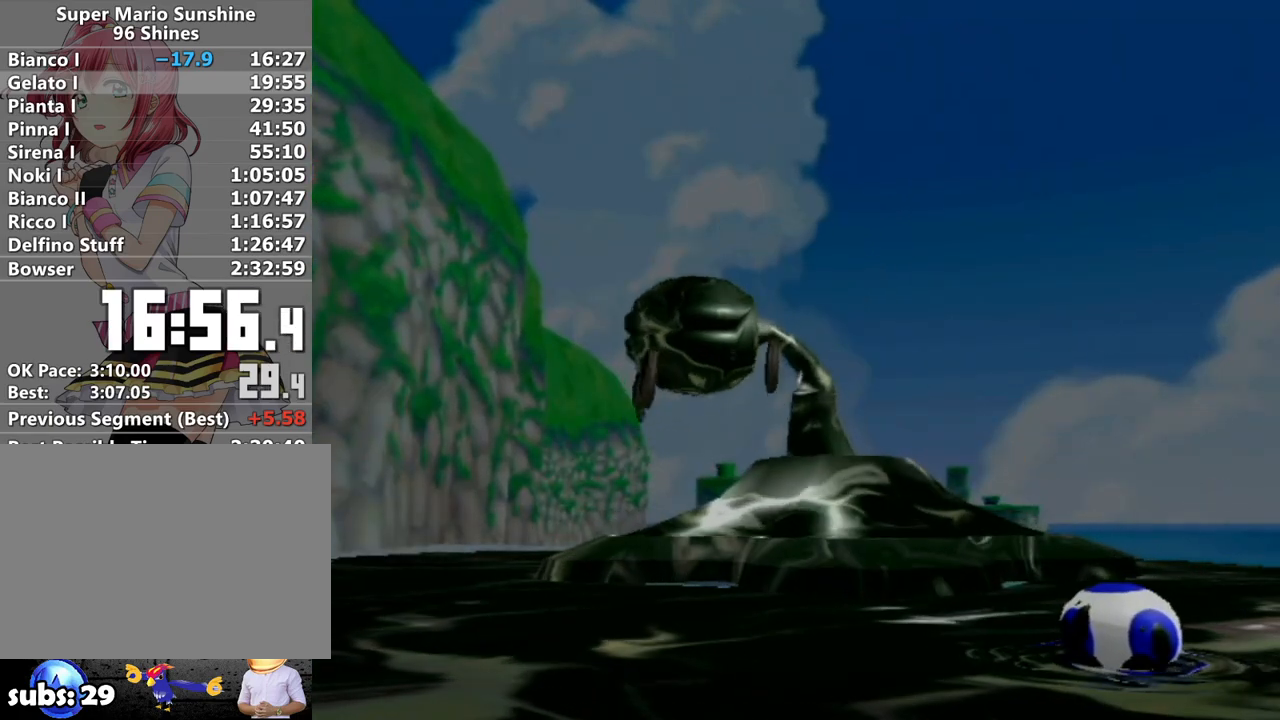
{"buttons": [], "left_stick": "center", "right_stick": "center", "events": []}
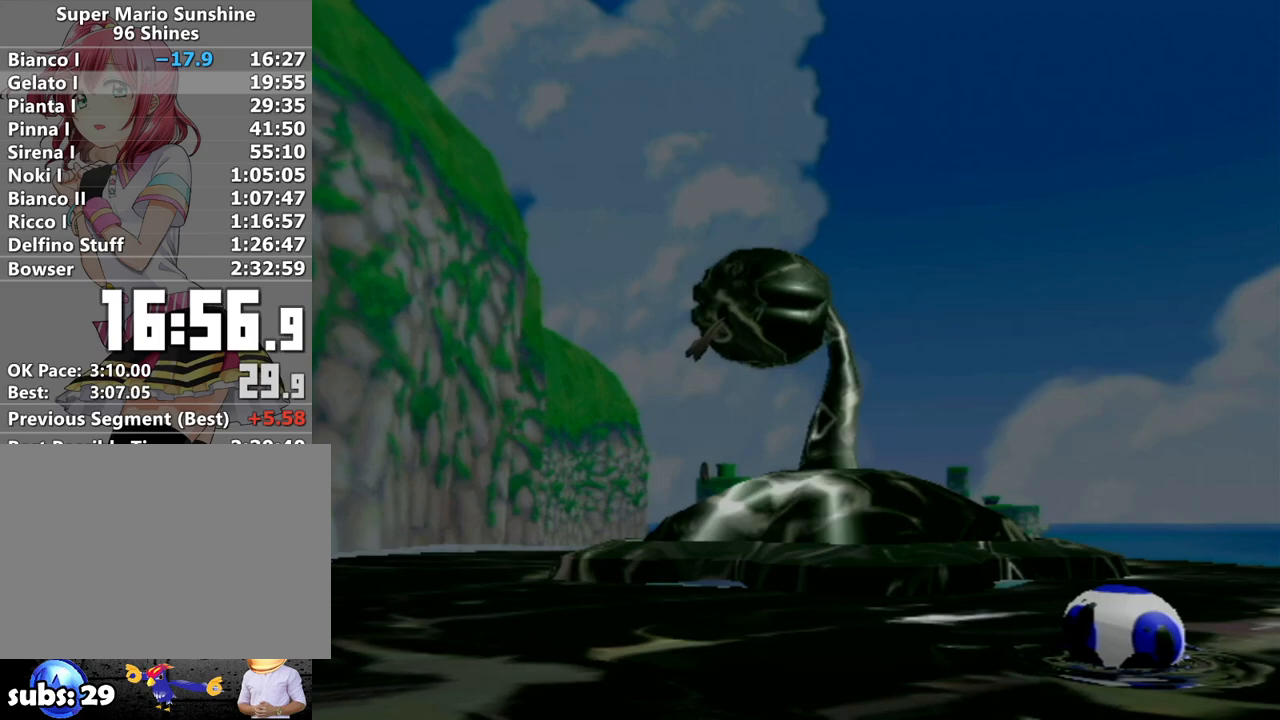
{"buttons": [], "left_stick": "center", "right_stick": "center", "events": []}
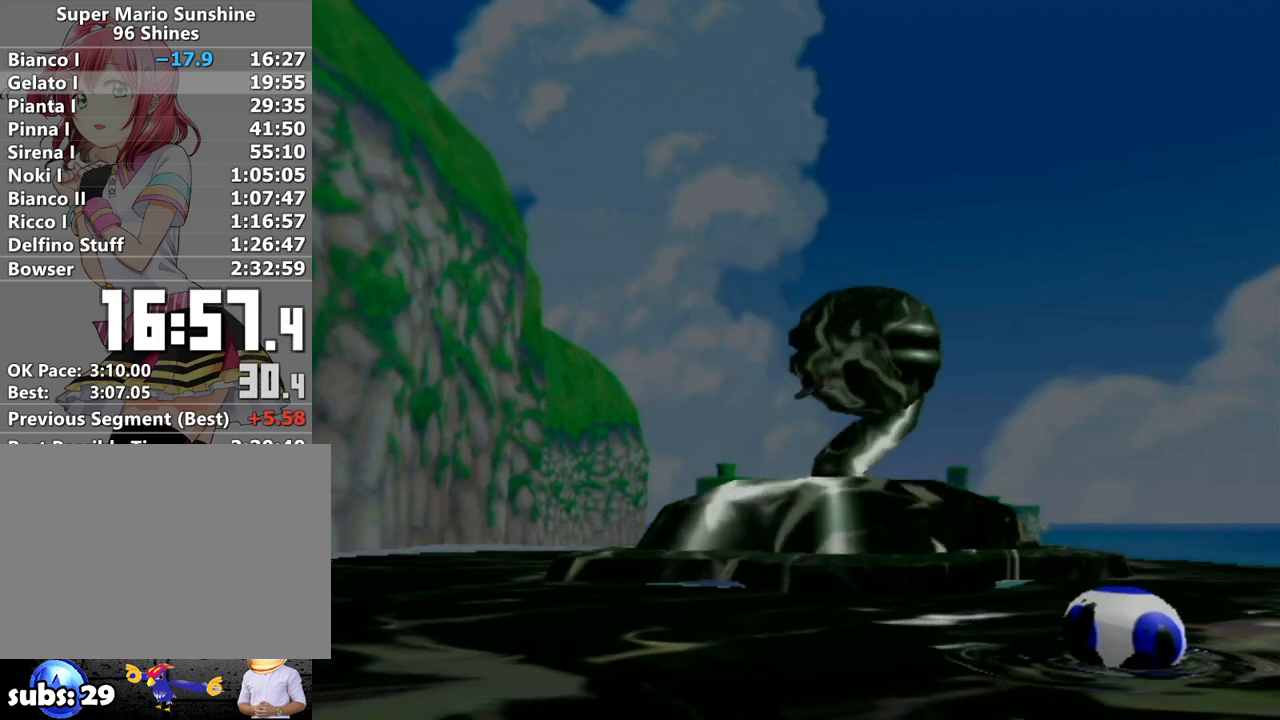
{"buttons": [], "left_stick": "center", "right_stick": "center", "events": []}
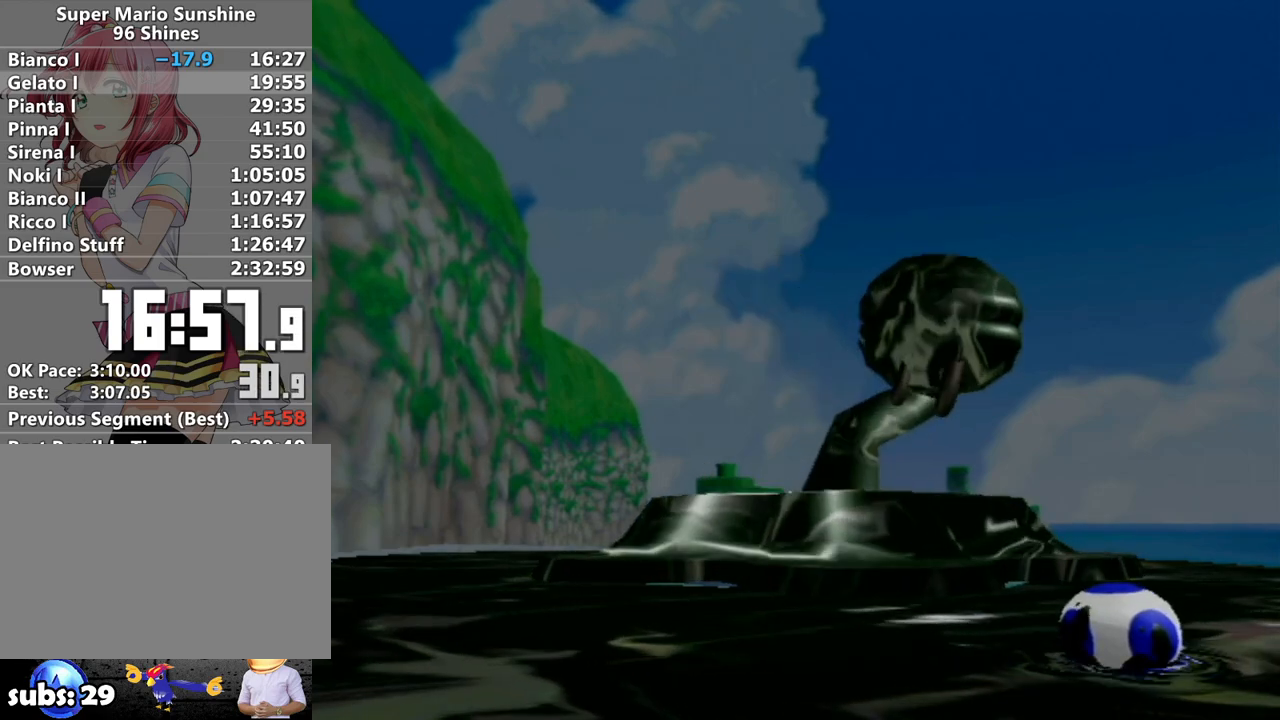
{"buttons": ["L1"], "left_stick": "center", "right_stick": "center", "events": [[433, "L1", "down"]]}
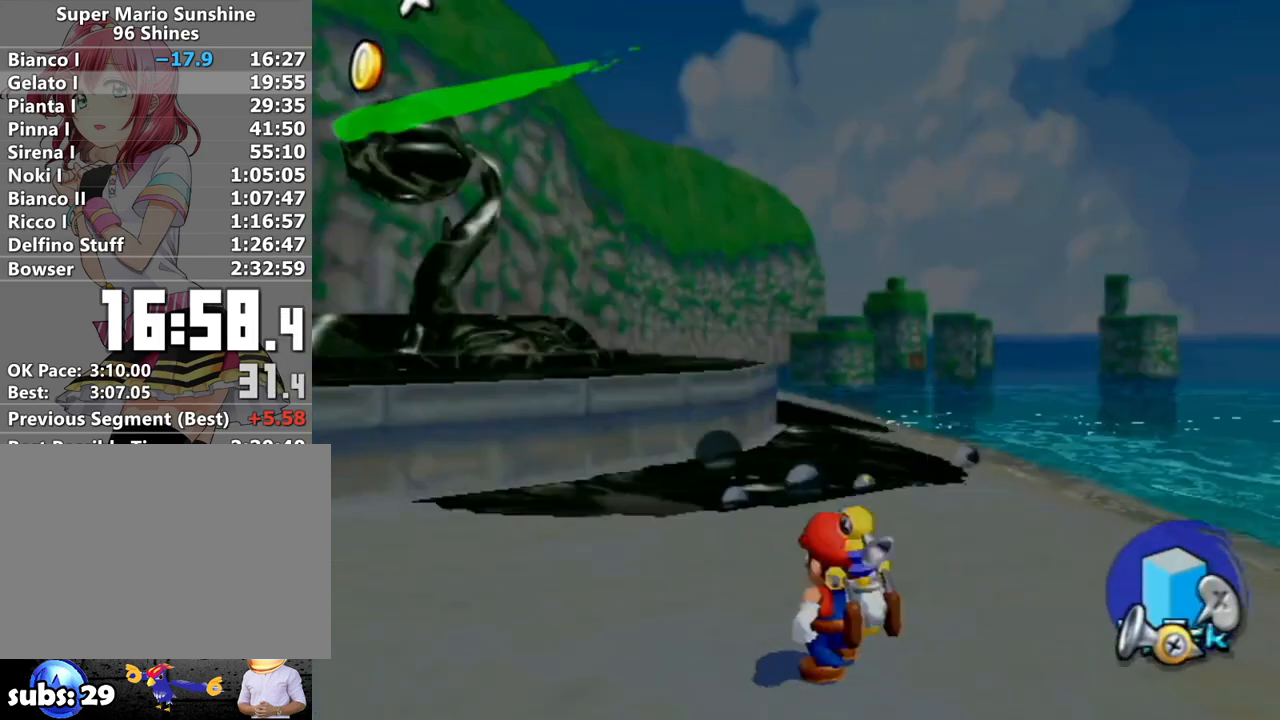
{"buttons": ["R1"], "left_stick": "up", "right_stick": "center", "events": [[50, "L1", "up"], [117, "R1", "down"], [200, "left_stick", "up"], [300, "right_stick", "down-right"], [417, "right_stick", "center"]]}
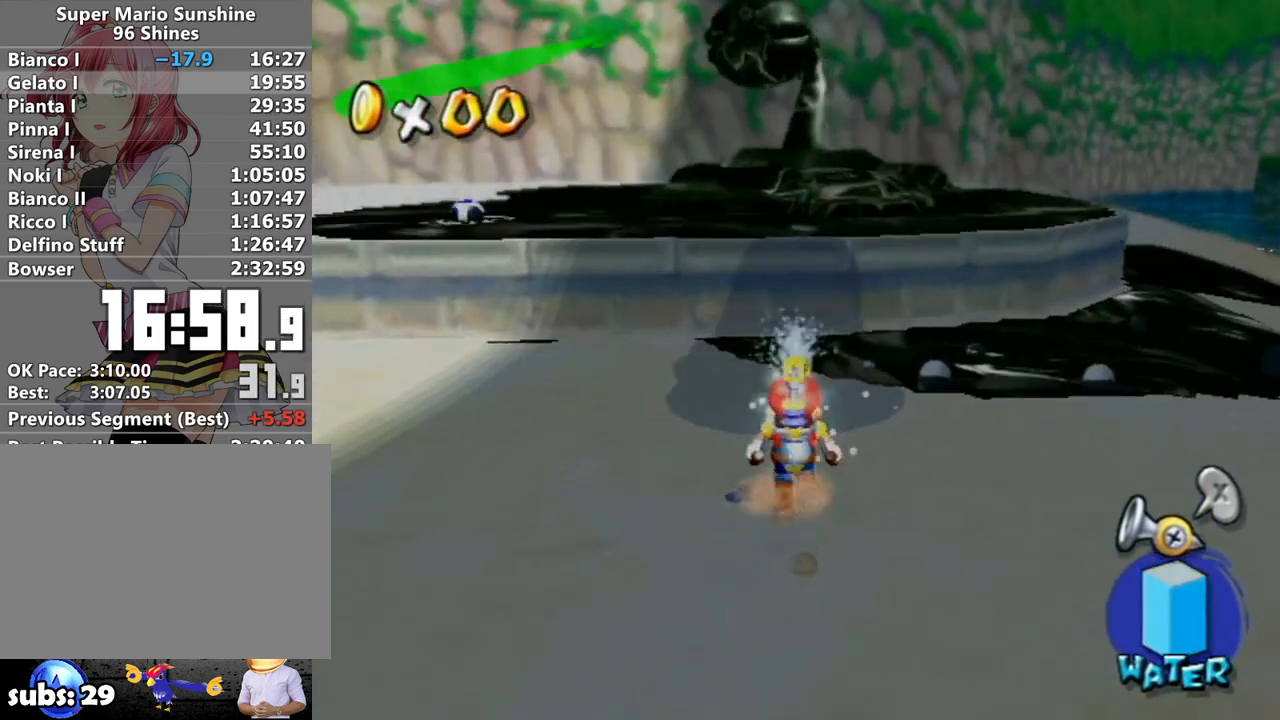
{"buttons": ["A", "R1"], "left_stick": "up-left", "right_stick": "center", "events": [[183, "left_stick", "center"], [233, "A", "down"], [300, "left_stick", "up-left"]]}
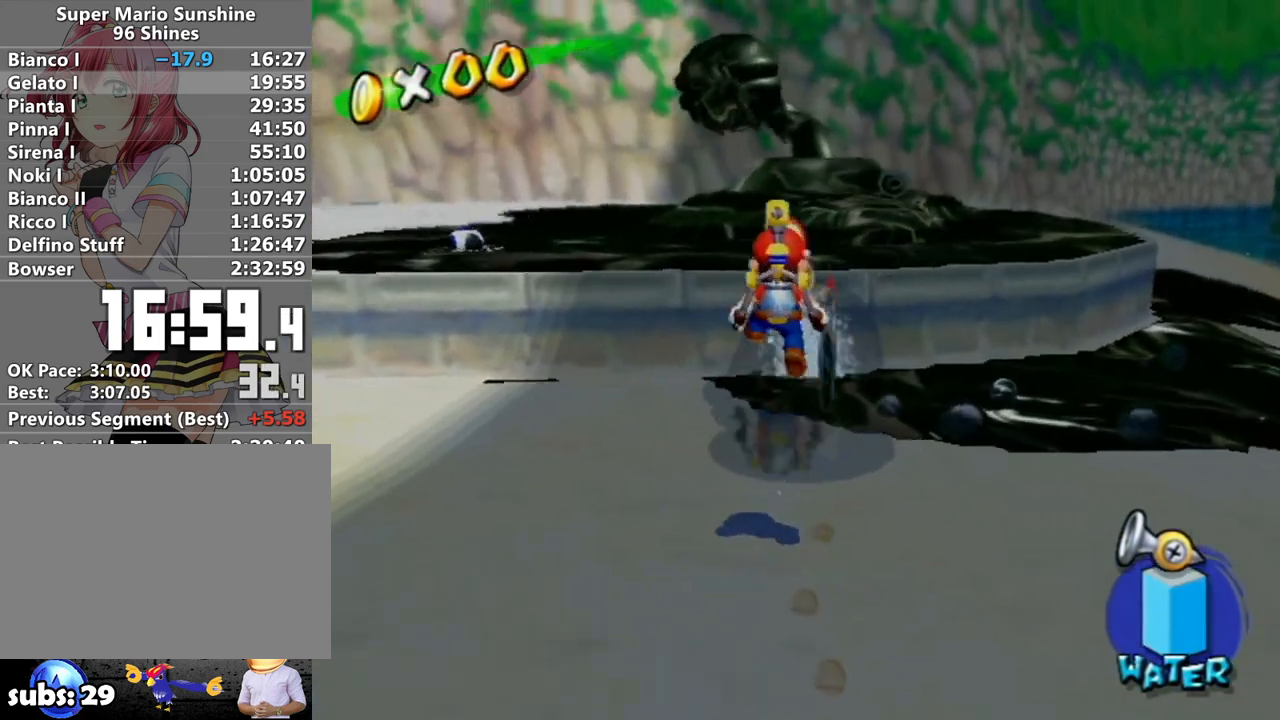
{"buttons": ["R1"], "left_stick": "up-left", "right_stick": "down-left", "events": [[17, "A", "up"], [17, "R1", "up"], [83, "R1", "down"], [117, "A", "down"], [200, "A", "up"], [200, "R1", "up"], [267, "R1", "down"], [300, "A", "down"], [433, "A", "up"], [483, "right_stick", "down-left"]]}
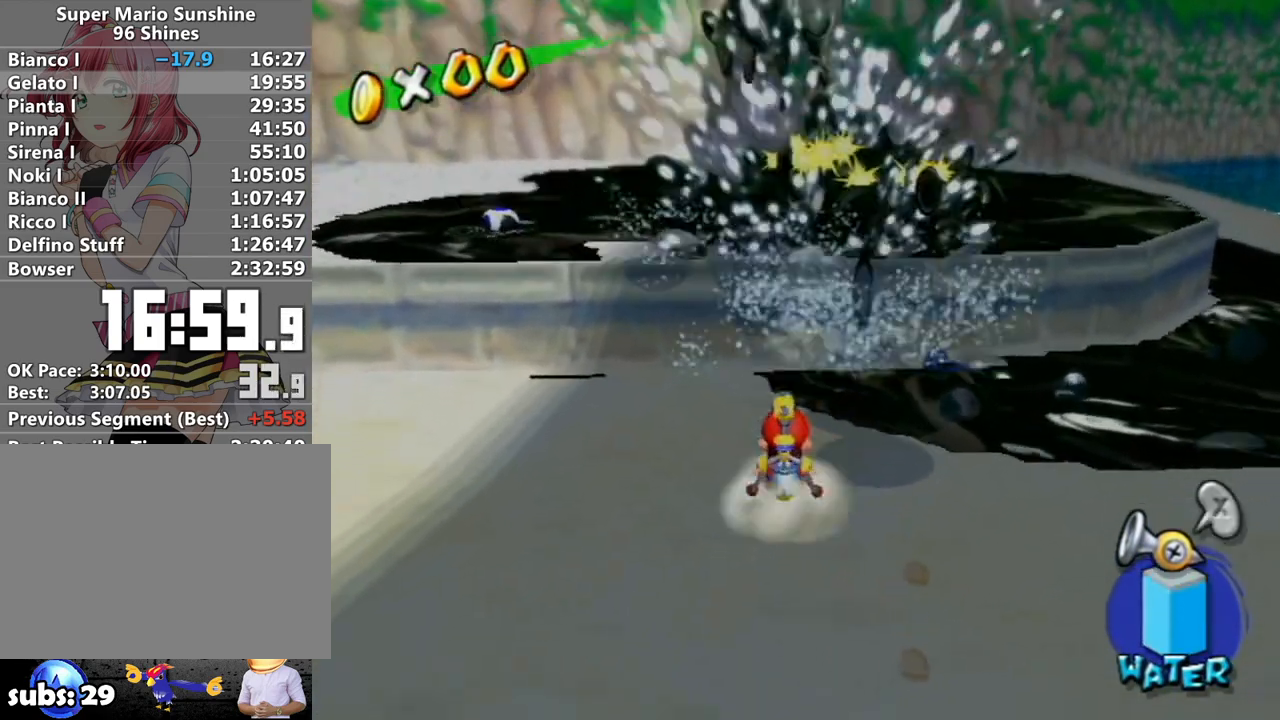
{"buttons": ["R1"], "left_stick": "down-left", "right_stick": "center", "events": [[50, "R1", "up"], [267, "right_stick", "center"], [300, "left_stick", "left"], [400, "left_stick", "down-left"], [433, "R1", "down"]]}
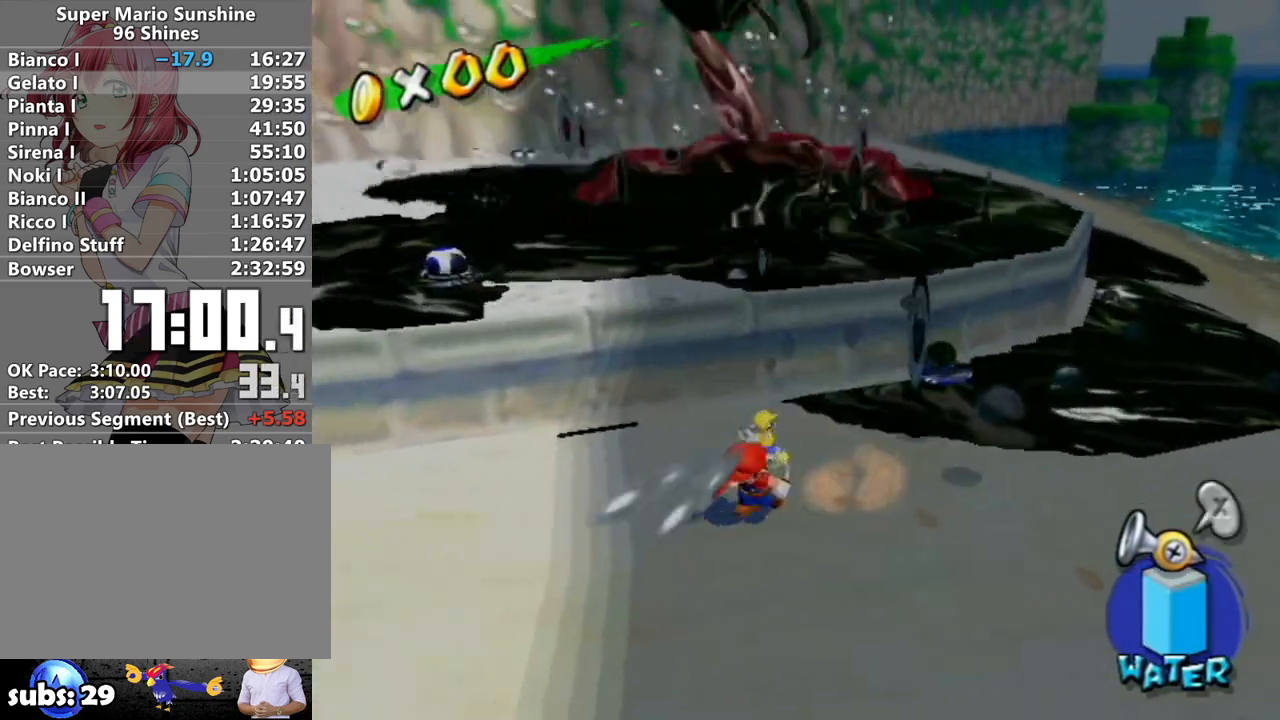
{"buttons": ["R1"], "left_stick": "center", "right_stick": "center", "events": [[17, "left_stick", "down"], [367, "left_stick", "center"]]}
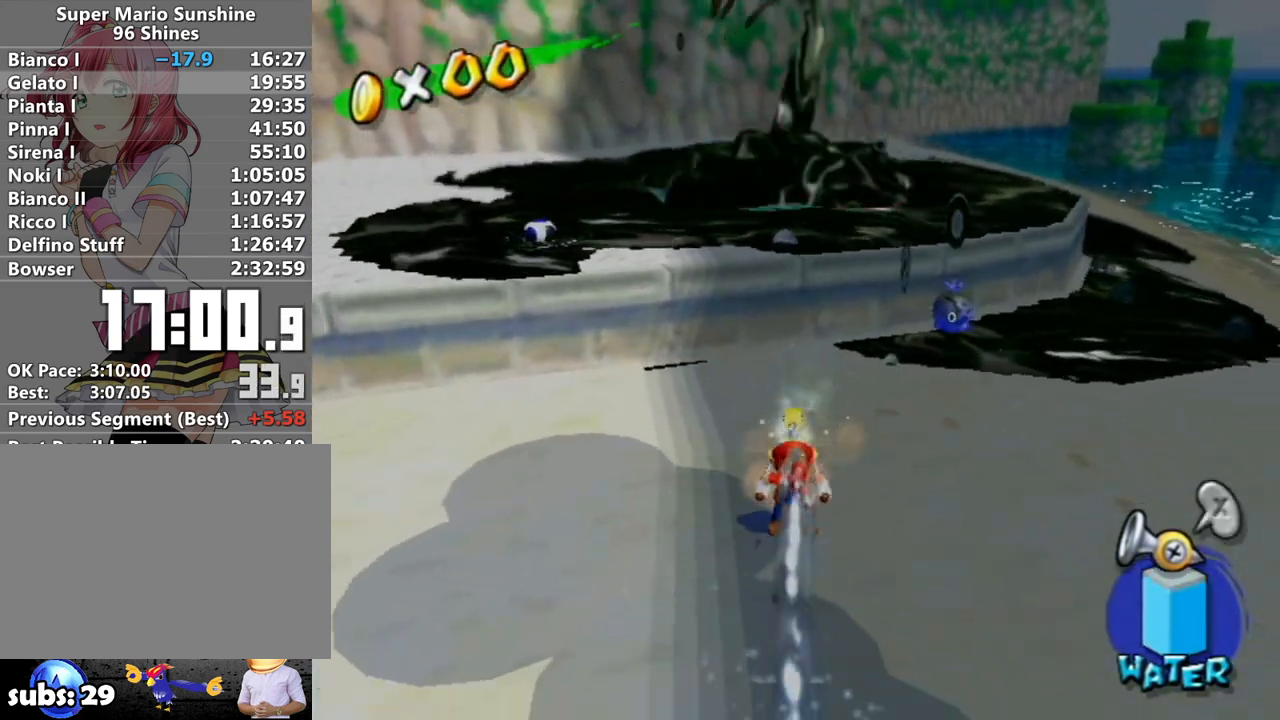
{"buttons": ["R1"], "left_stick": "down", "right_stick": "center", "events": [[417, "left_stick", "down"]]}
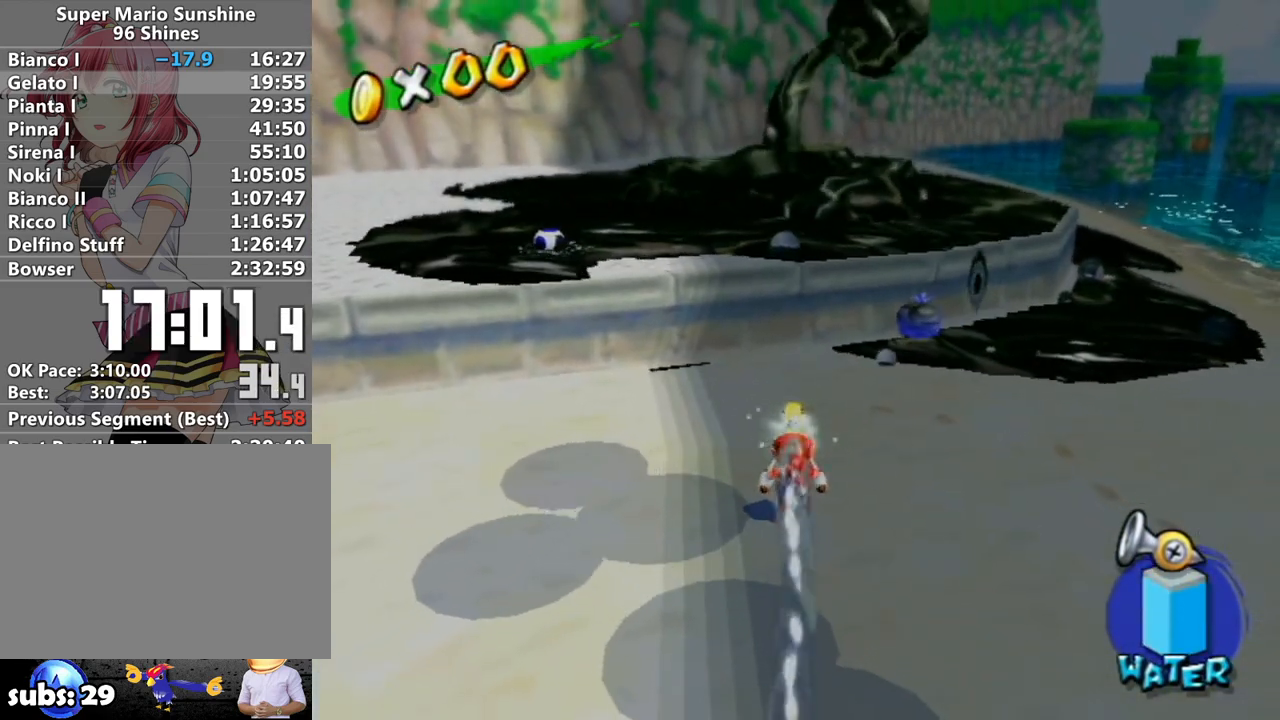
{"buttons": ["R1"], "left_stick": "center", "right_stick": "center", "events": [[17, "left_stick", "center"]]}
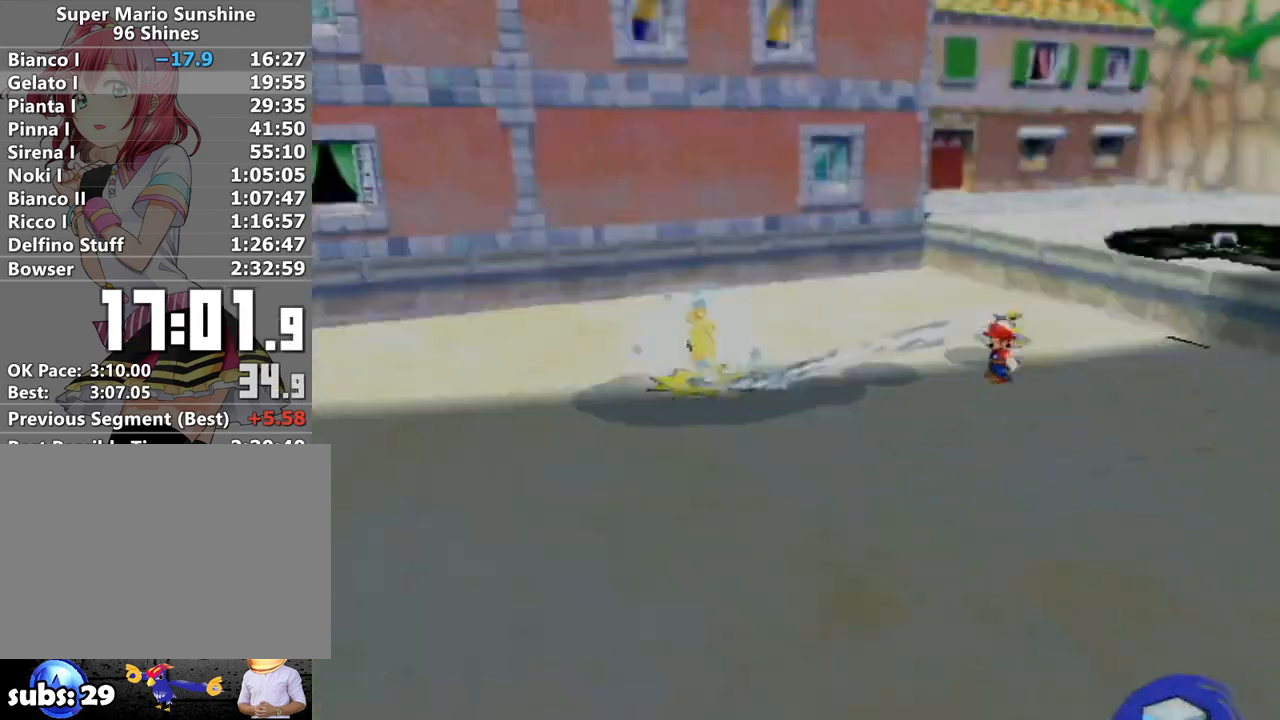
{"buttons": [], "left_stick": "center", "right_stick": "center", "events": [[200, "R1", "up"]]}
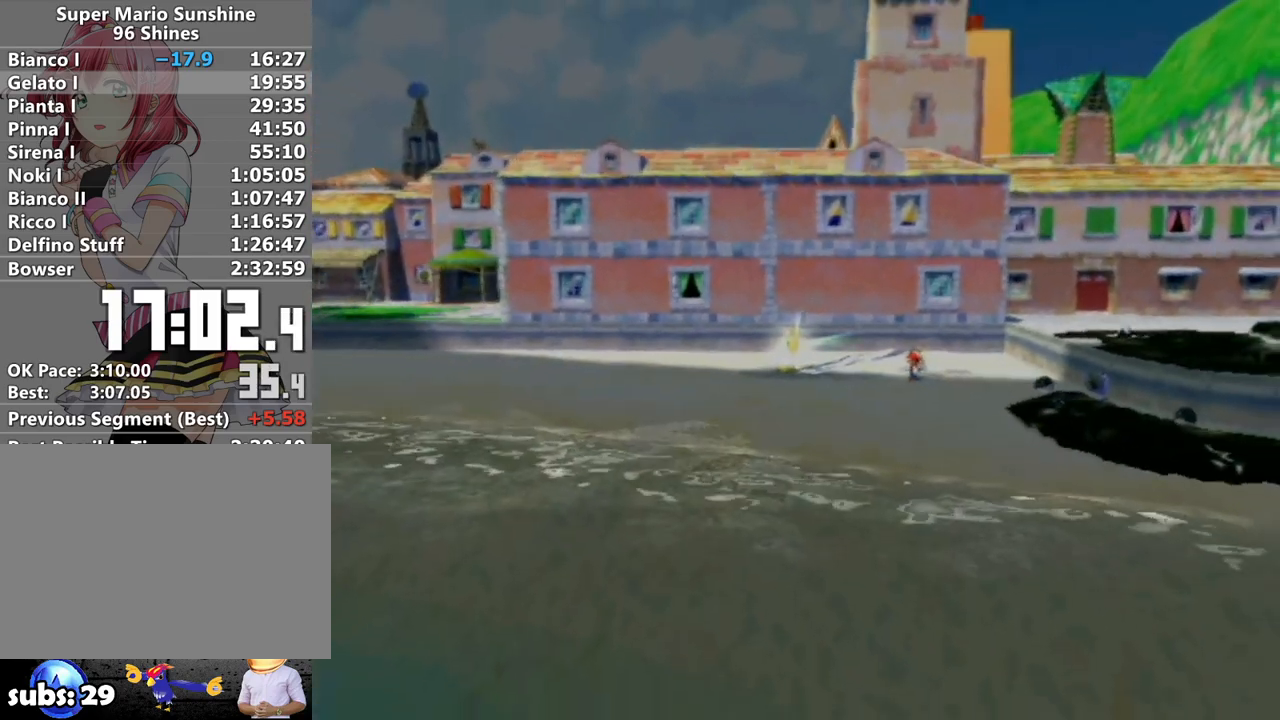
{"buttons": [], "left_stick": "center", "right_stick": "center", "events": []}
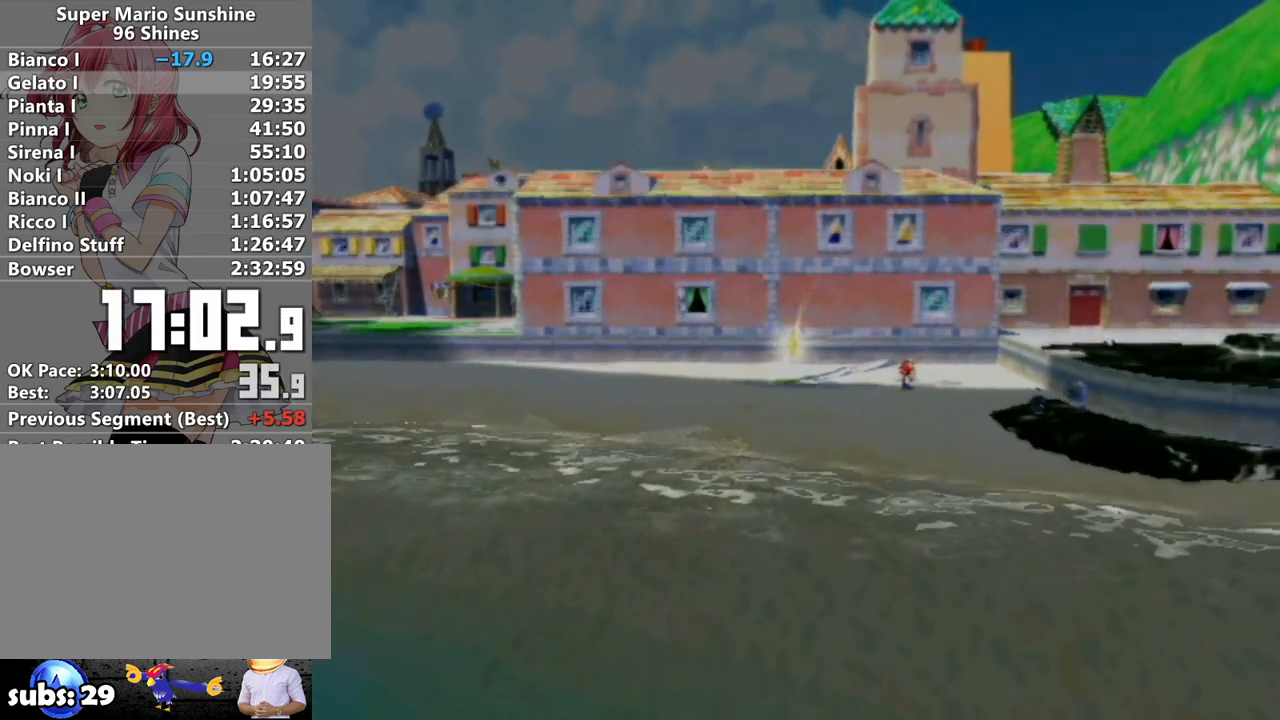
{"buttons": [], "left_stick": "center", "right_stick": "center", "events": []}
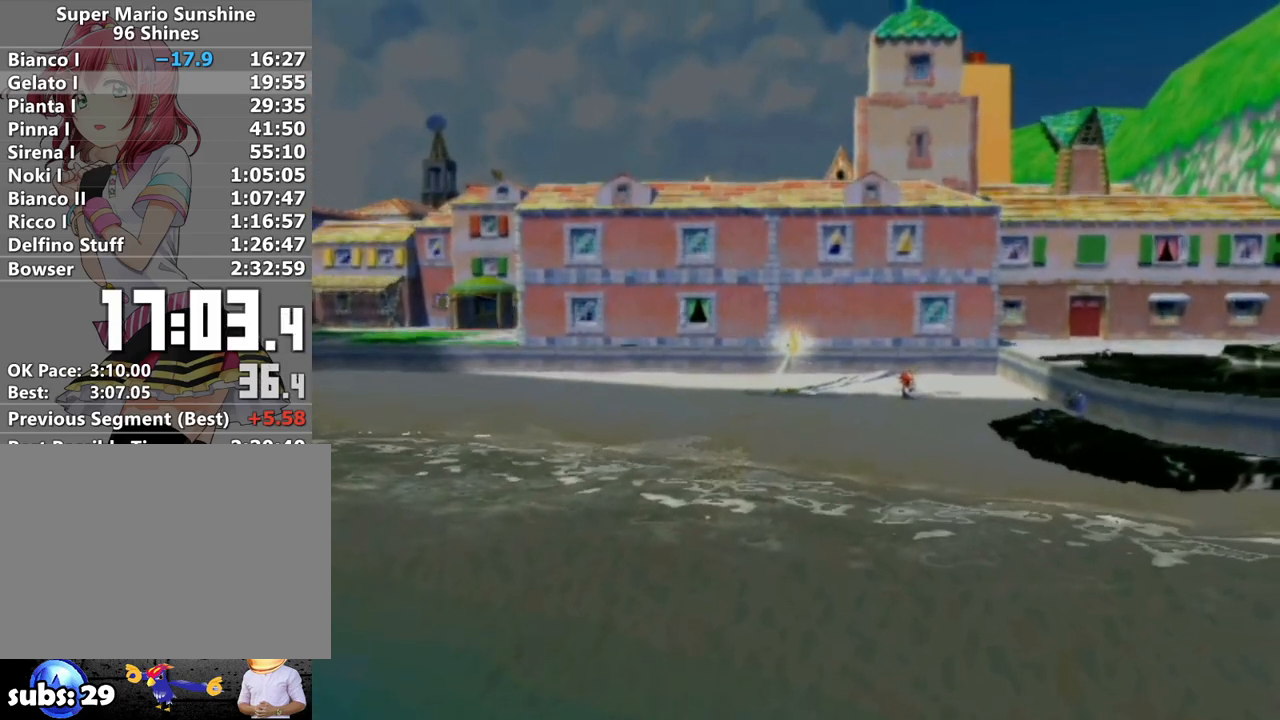
{"buttons": [], "left_stick": "center", "right_stick": "center", "events": []}
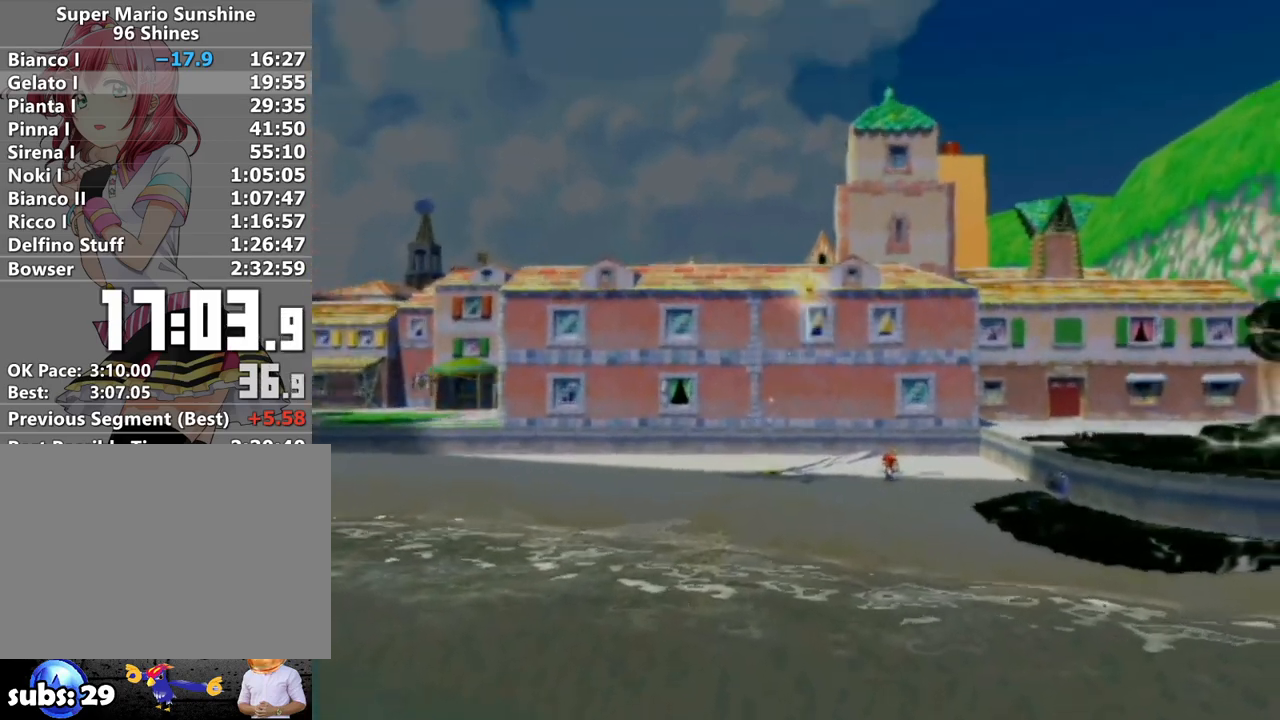
{"buttons": [], "left_stick": "center", "right_stick": "center", "events": []}
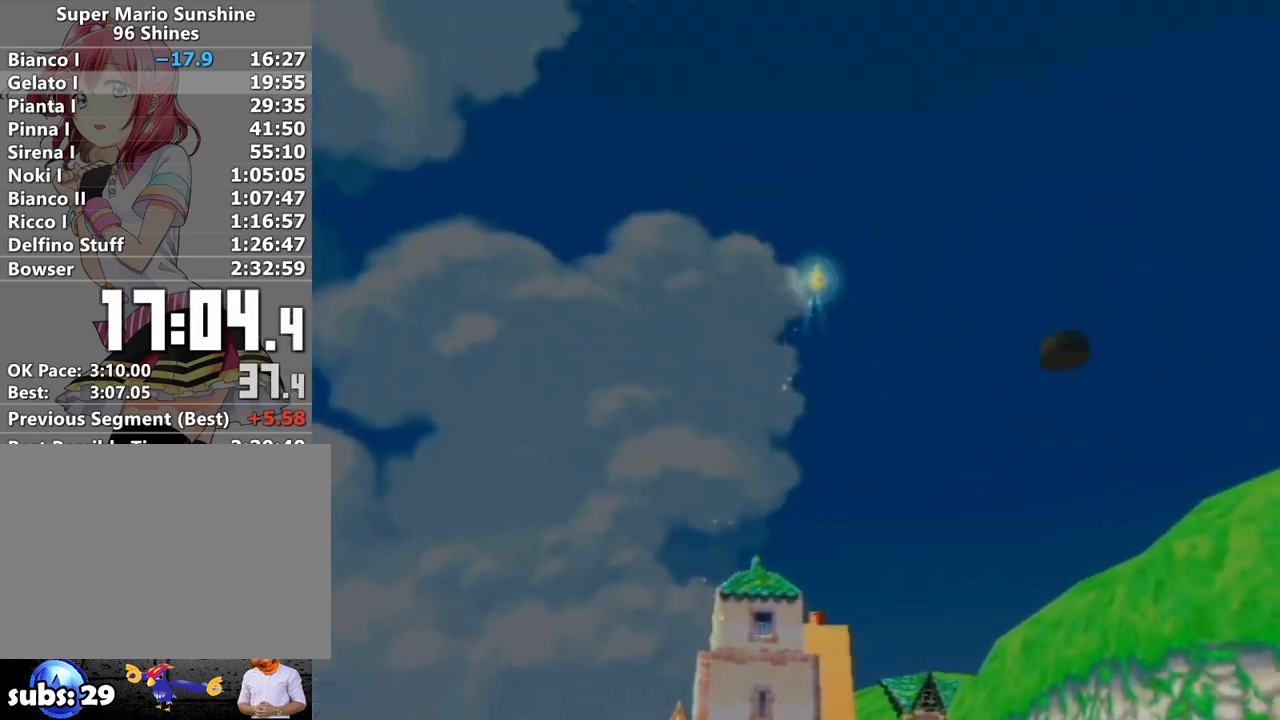
{"buttons": [], "left_stick": "center", "right_stick": "center", "events": []}
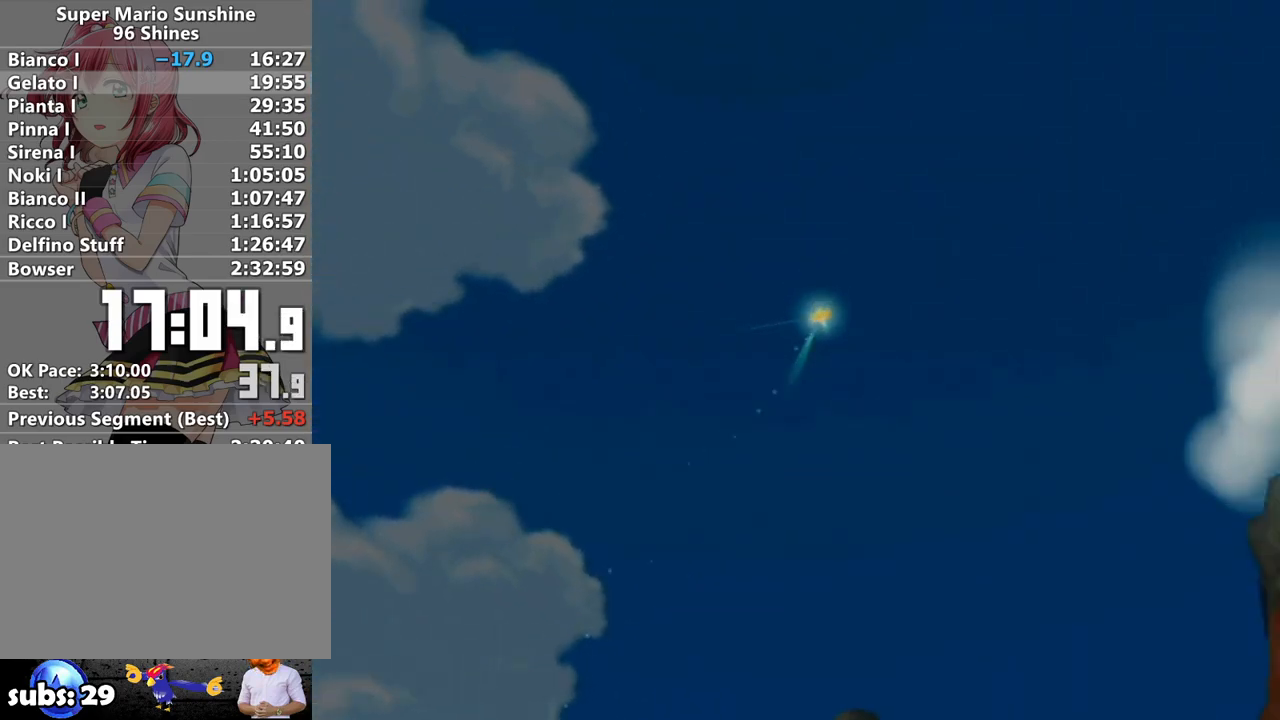
{"buttons": [], "left_stick": "center", "right_stick": "center", "events": []}
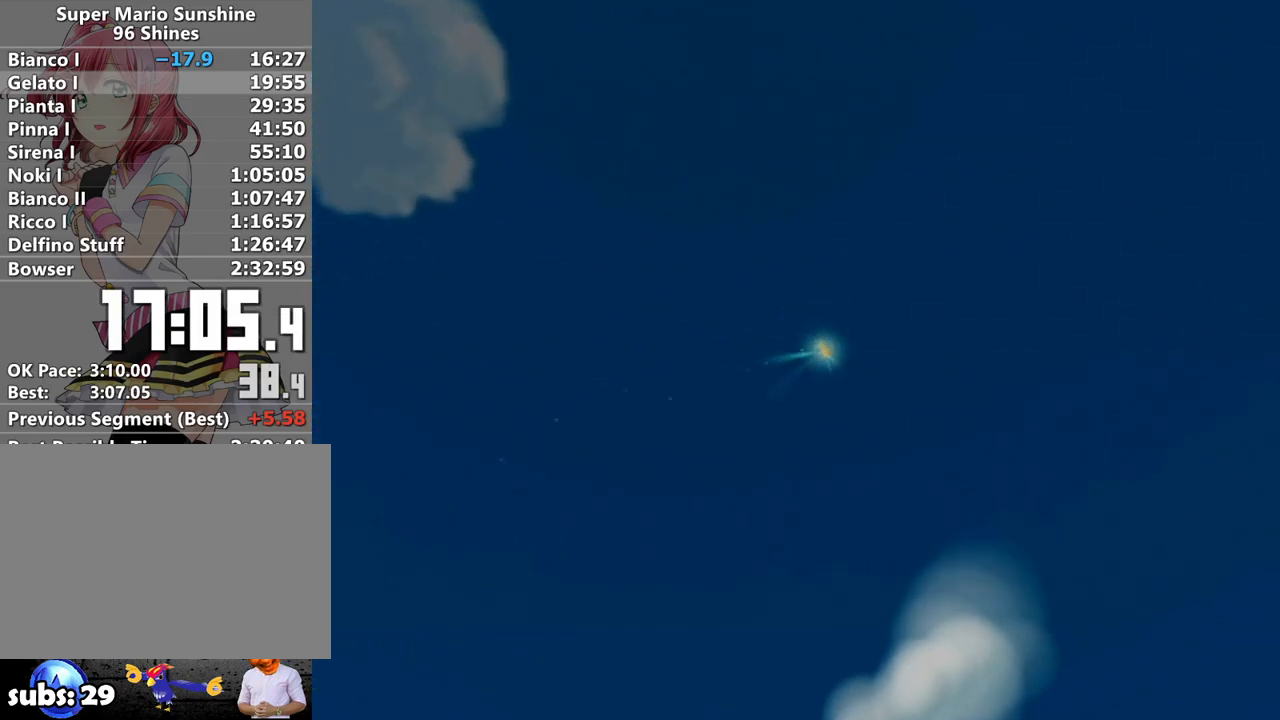
{"buttons": [], "left_stick": "center", "right_stick": "center", "events": []}
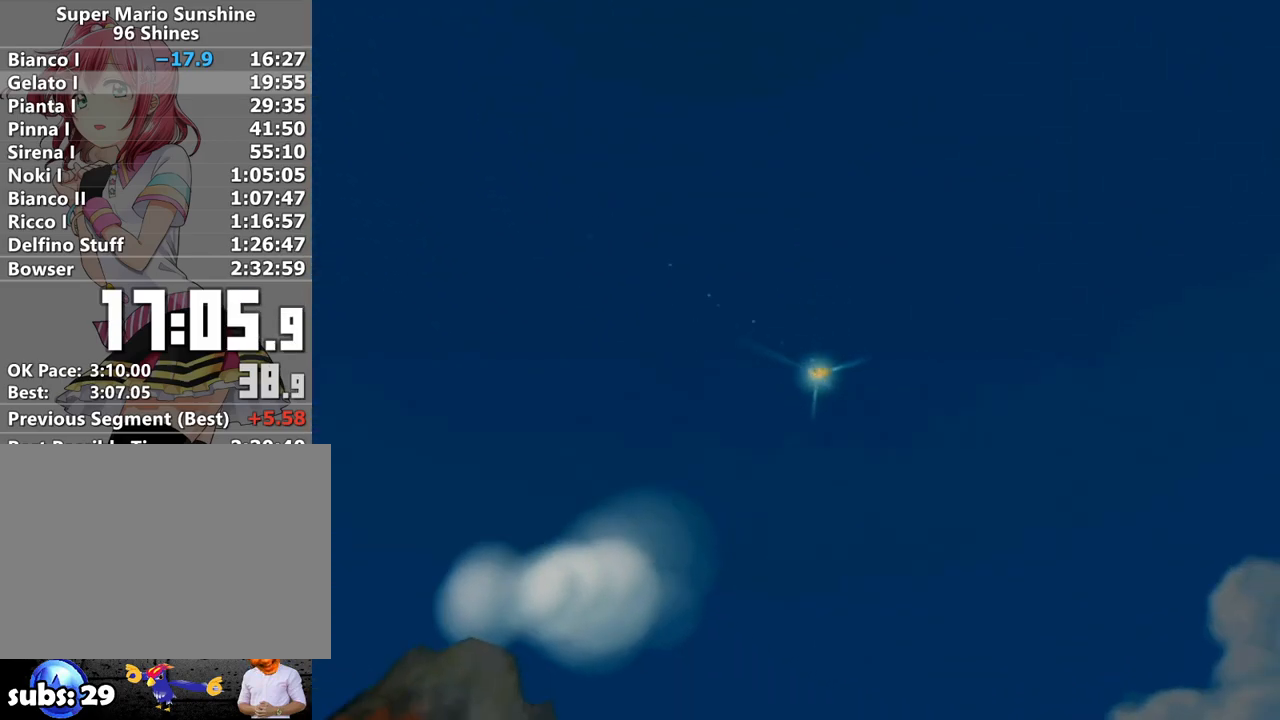
{"buttons": [], "left_stick": "center", "right_stick": "center", "events": []}
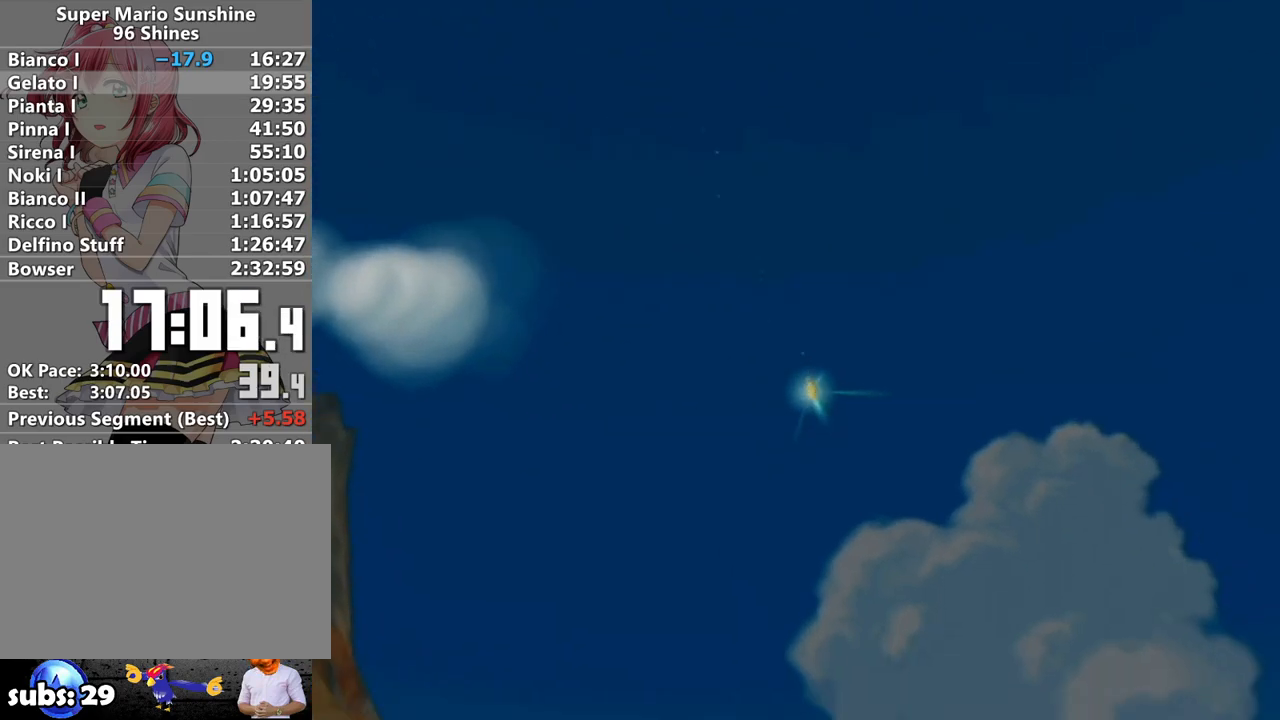
{"buttons": [], "left_stick": "up-left", "right_stick": "center", "events": [[200, "left_stick", "up-left"]]}
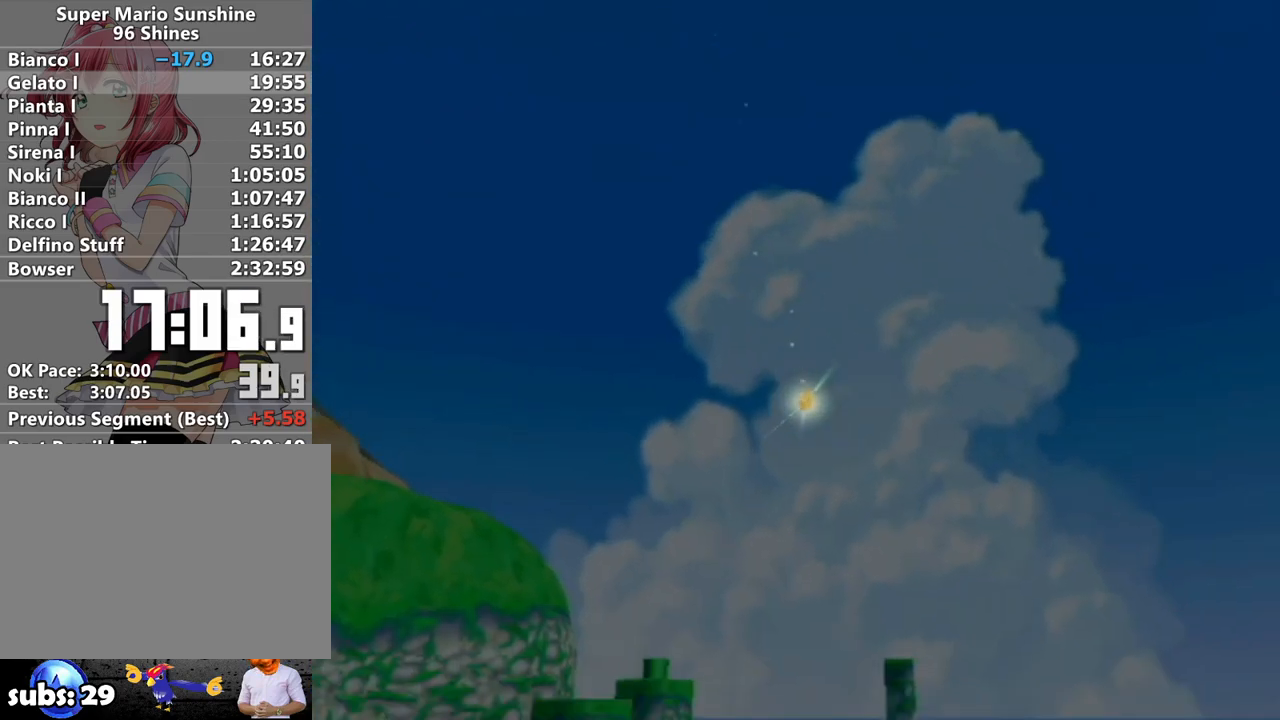
{"buttons": [], "left_stick": "up-left", "right_stick": "center", "events": []}